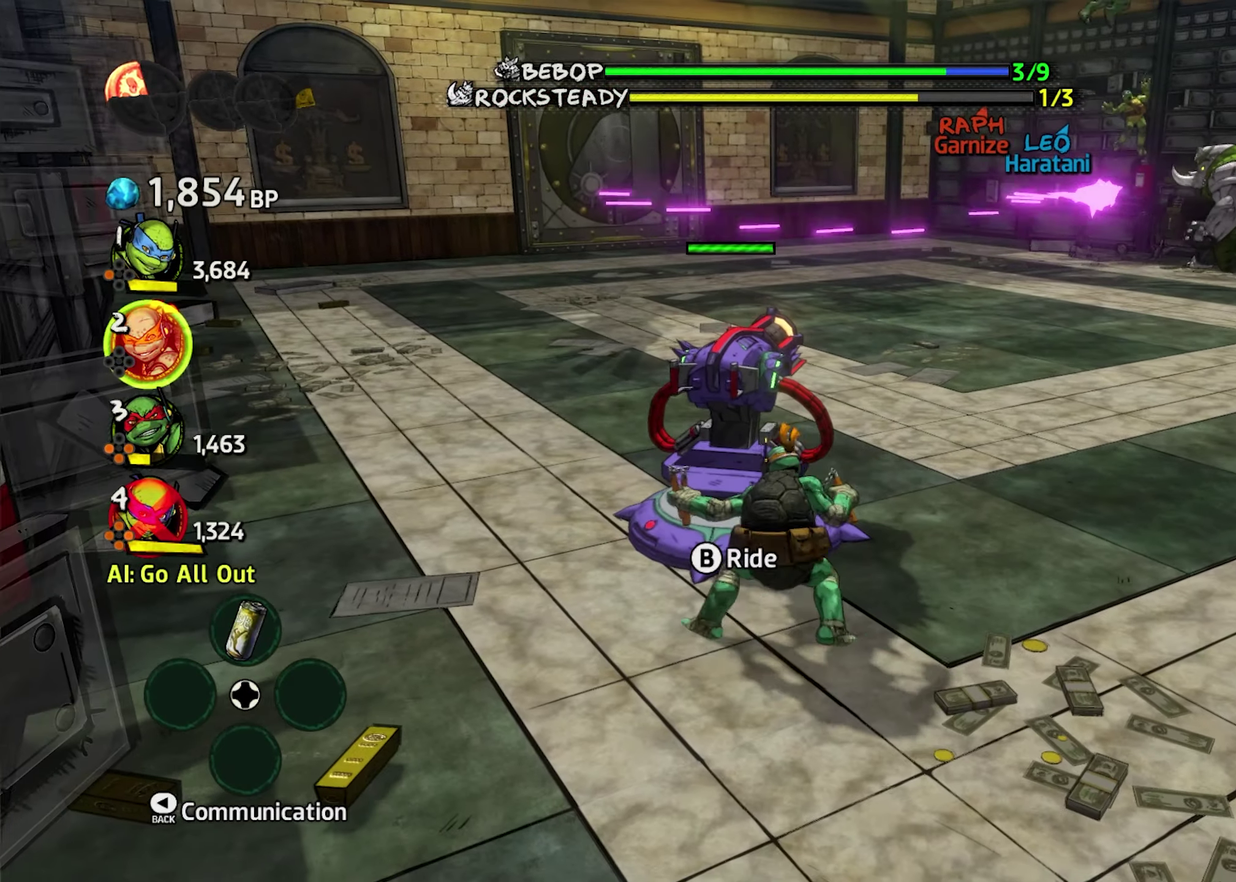
Gameplay with a controller (Xbox layout); each line is a JSON object with the inputs held at the frame after it. "events" lists button and stick changes between this image and that frame as [ms after this image, input, new state], when the widget could be followed in between. Not read: L1 L3 R1 R2 R3.
{"buttons": ["X"], "events": [[267, "X", "down"]]}
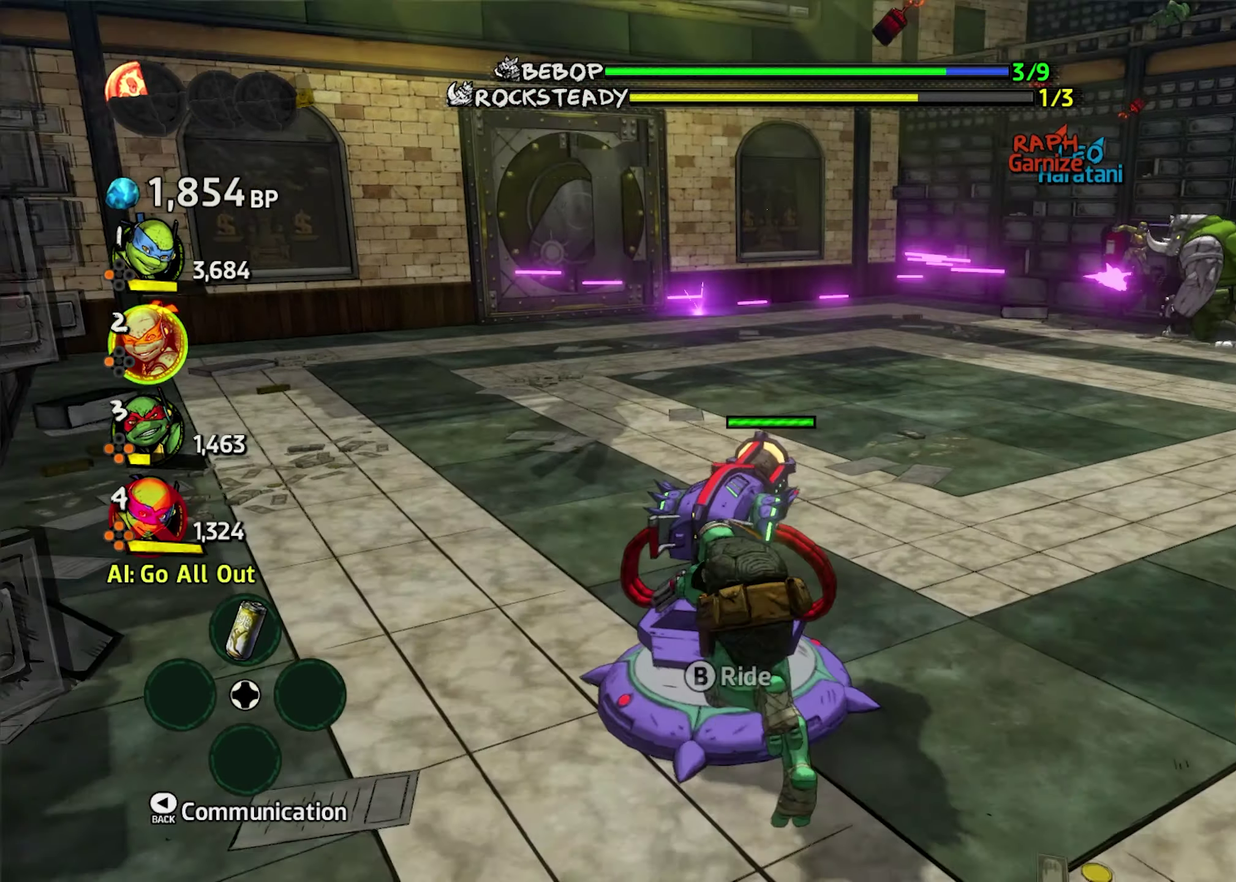
{"buttons": ["X"], "events": []}
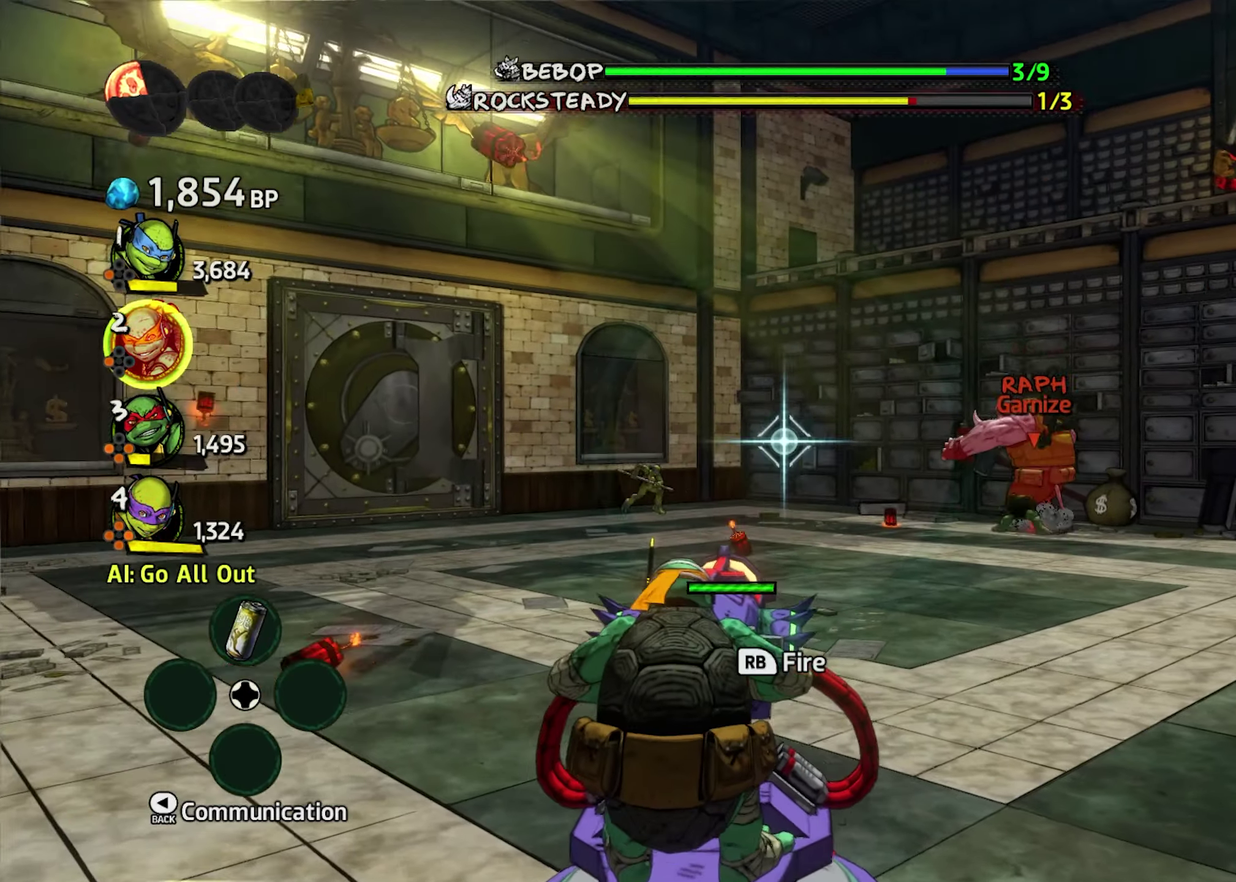
{"buttons": ["X"], "events": []}
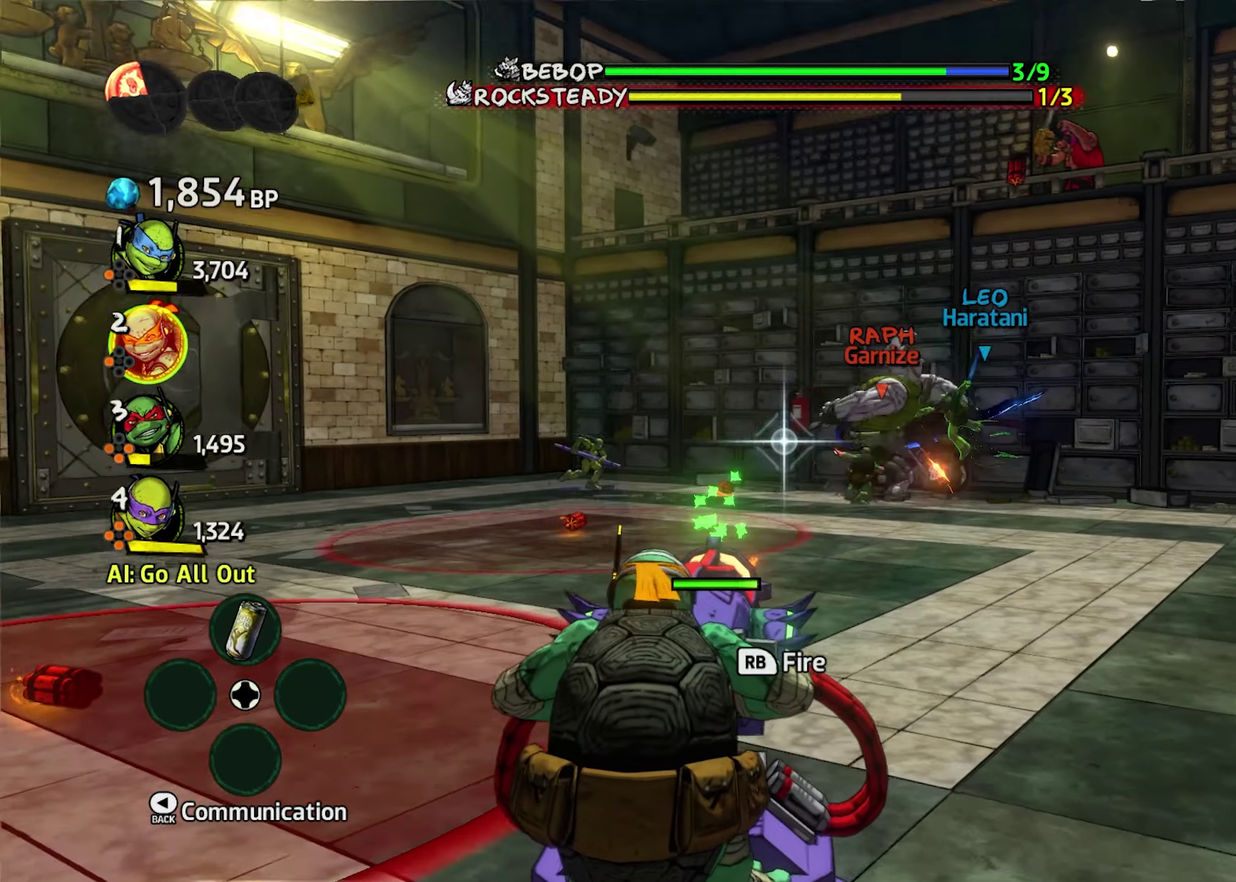
{"buttons": ["X"], "events": []}
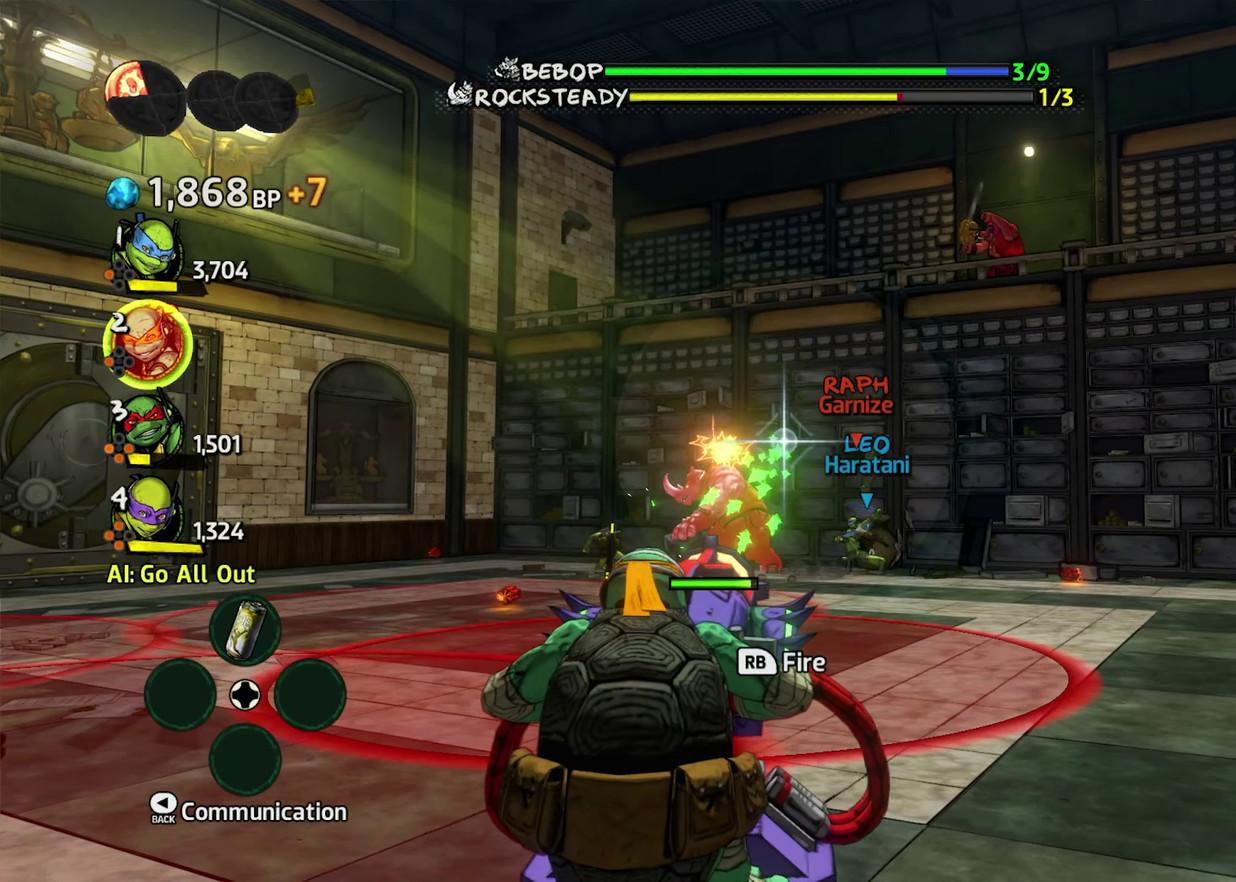
{"buttons": ["X"], "events": []}
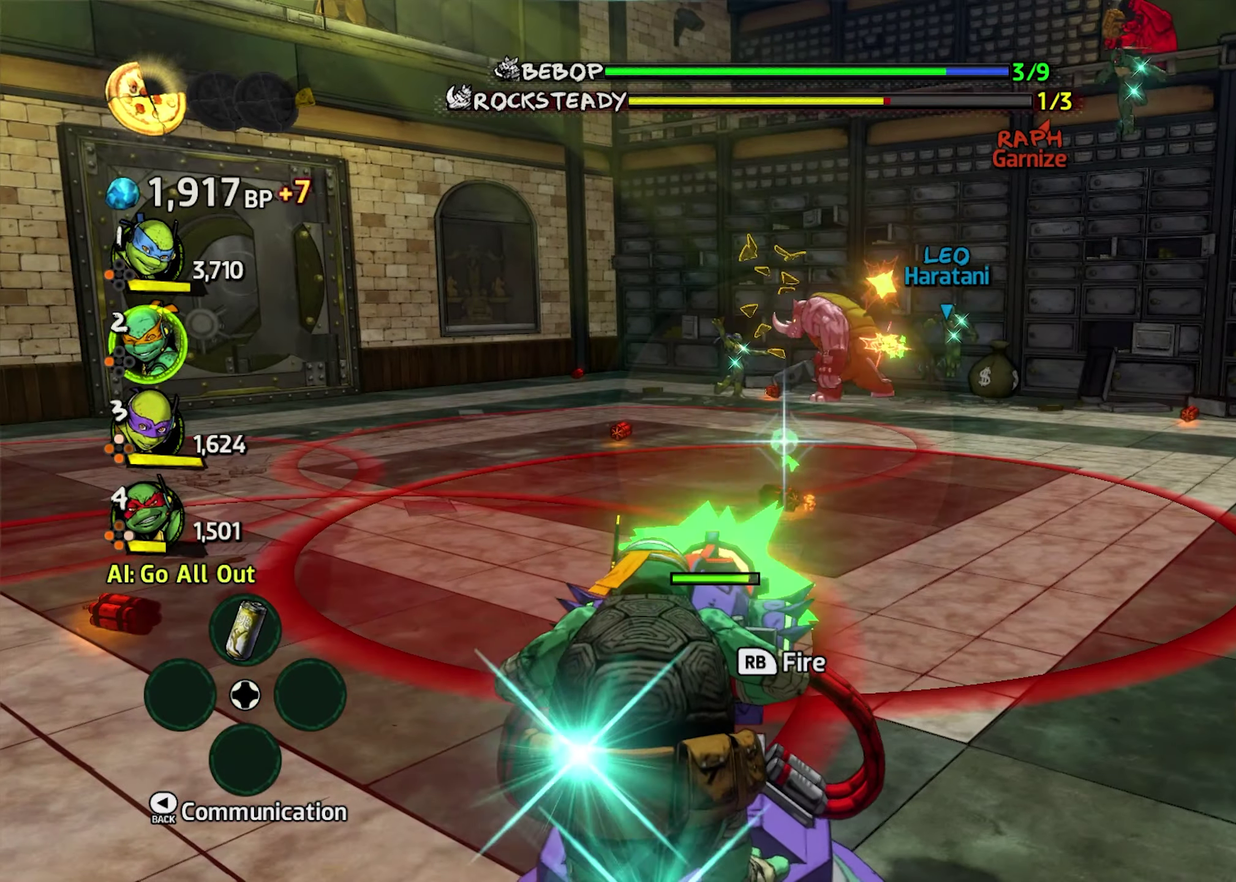
{"buttons": ["X"], "events": []}
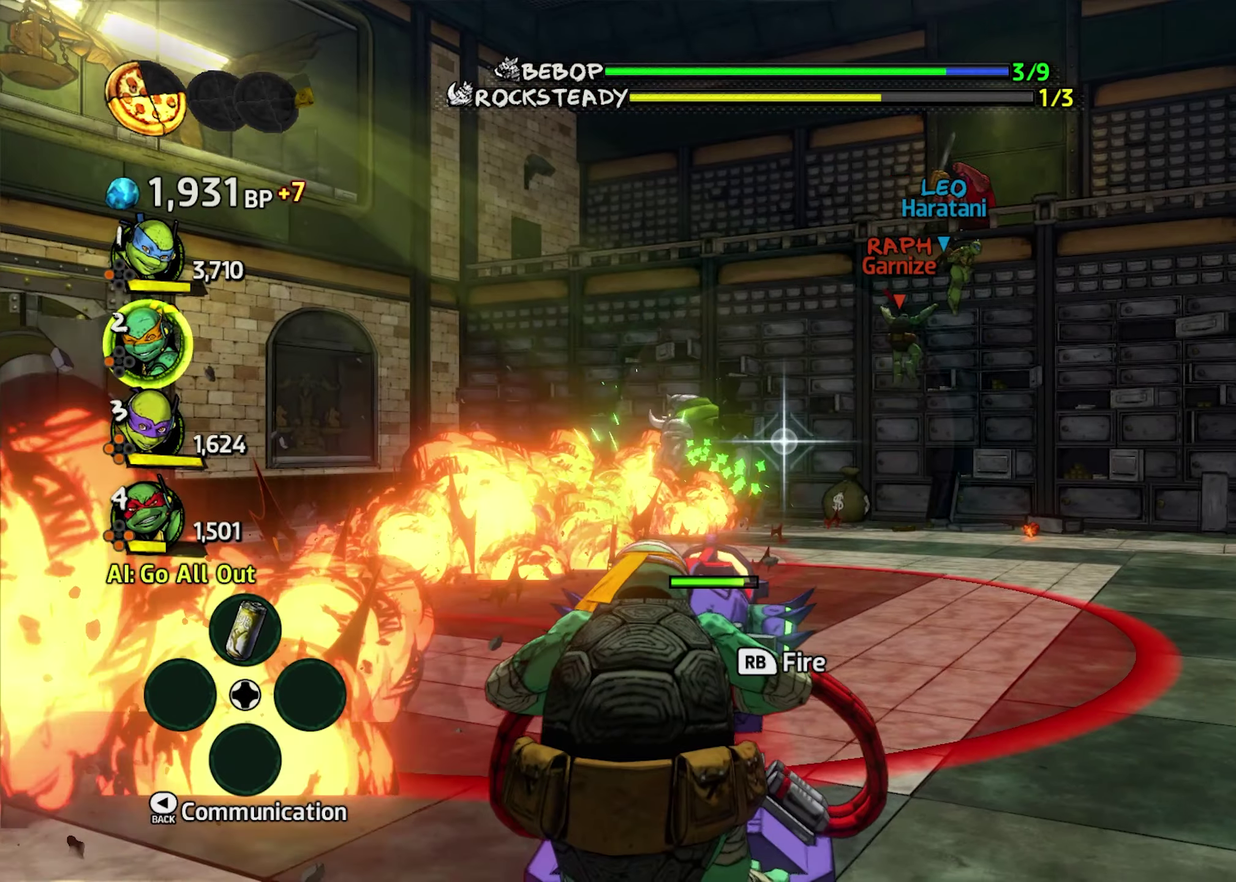
{"buttons": ["X"], "events": []}